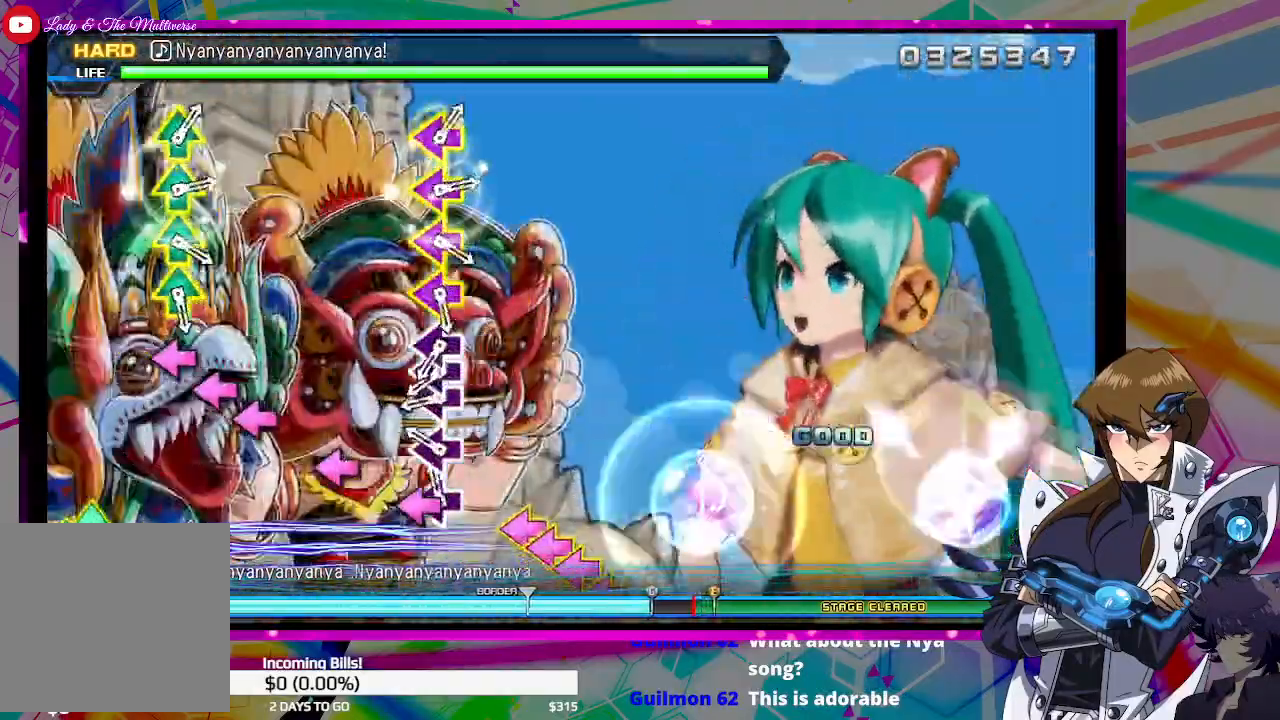
Gameplay with a controller (PlayStation layout); each line is a JSON object with the inputs held at the frame after it. "events" lists button and stick changes between this image and that frame as [ms after this image, input, new state], when the widget could be followed in between.
{"buttons": [], "left_stick": "center", "right_stick": "center", "events": [[133, "SQUARE", "down"], [233, "SQUARE", "up"], [400, "SQUARE", "down"], [467, "SQUARE", "up"]]}
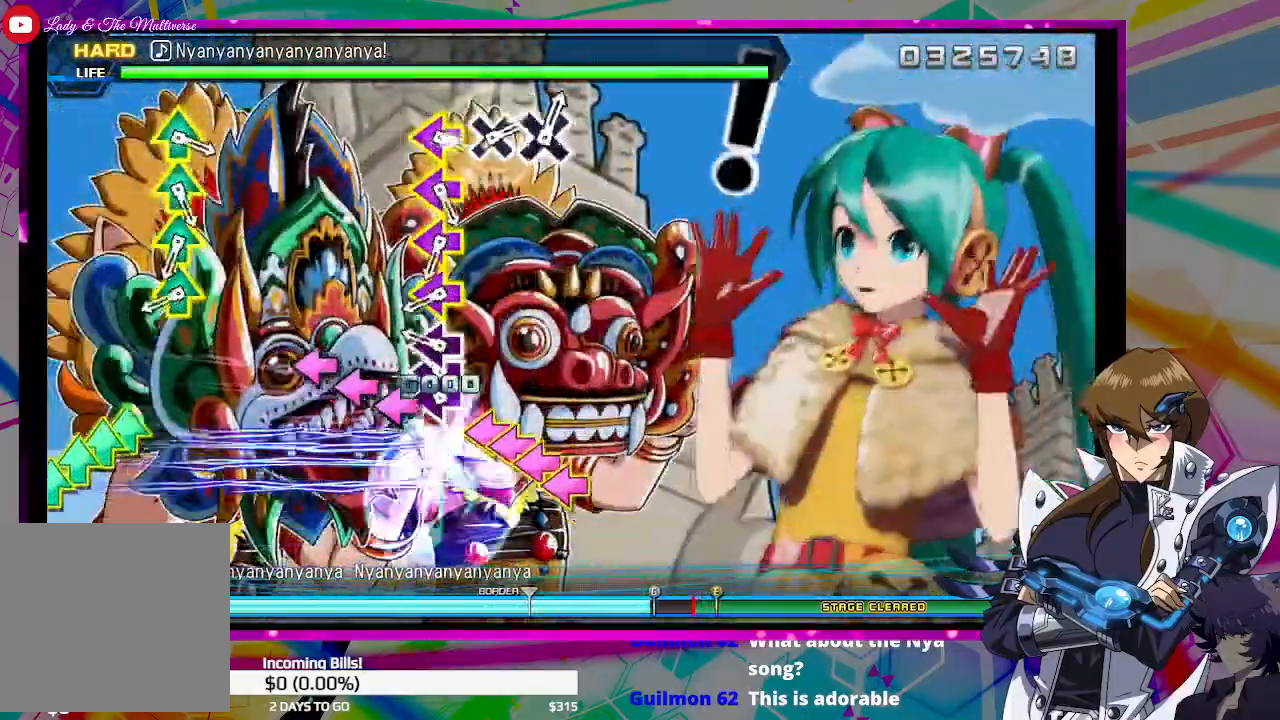
{"buttons": ["SQUARE"], "left_stick": "center", "right_stick": "center", "events": [[200, "SQUARE", "down"], [267, "SQUARE", "up"], [333, "DPAD_LEFT", "down"], [433, "DPAD_LEFT", "up"], [433, "SQUARE", "down"]]}
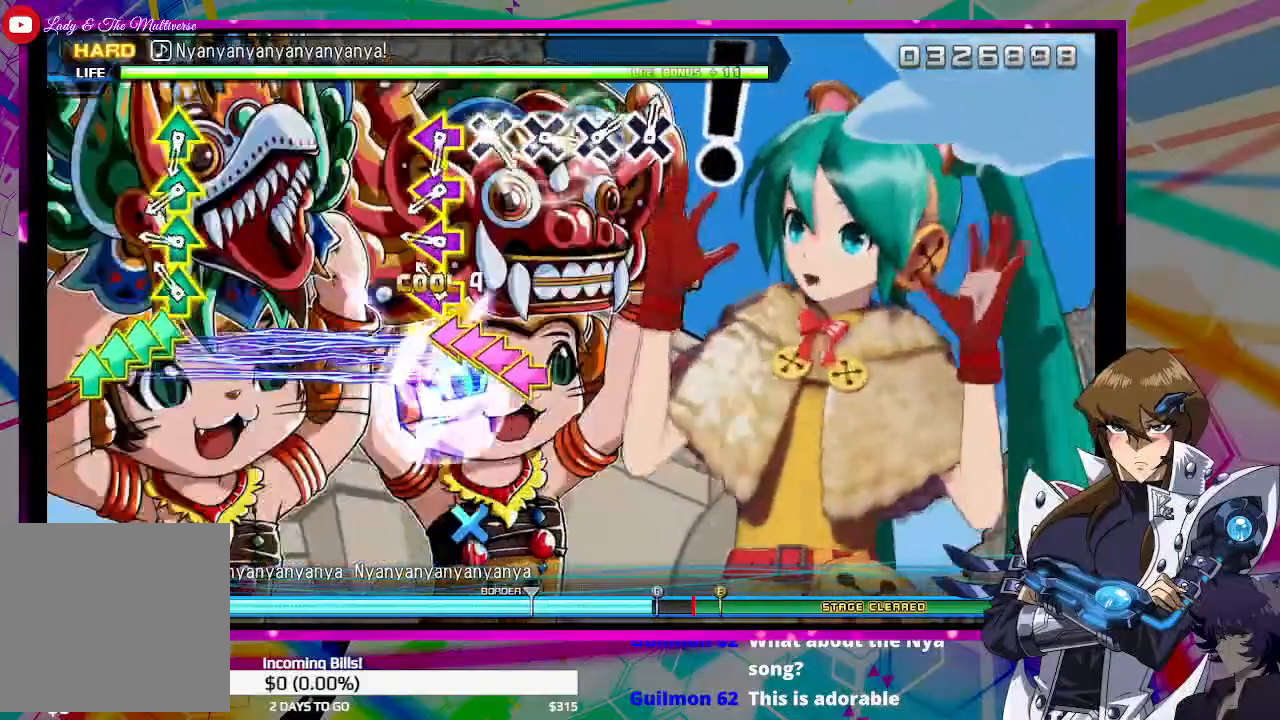
{"buttons": [], "left_stick": "center", "right_stick": "center", "events": [[33, "SQUARE", "up"], [233, "TRIANGLE", "down"], [267, "DPAD_LEFT", "down"], [367, "DPAD_LEFT", "up"], [400, "TRIANGLE", "up"]]}
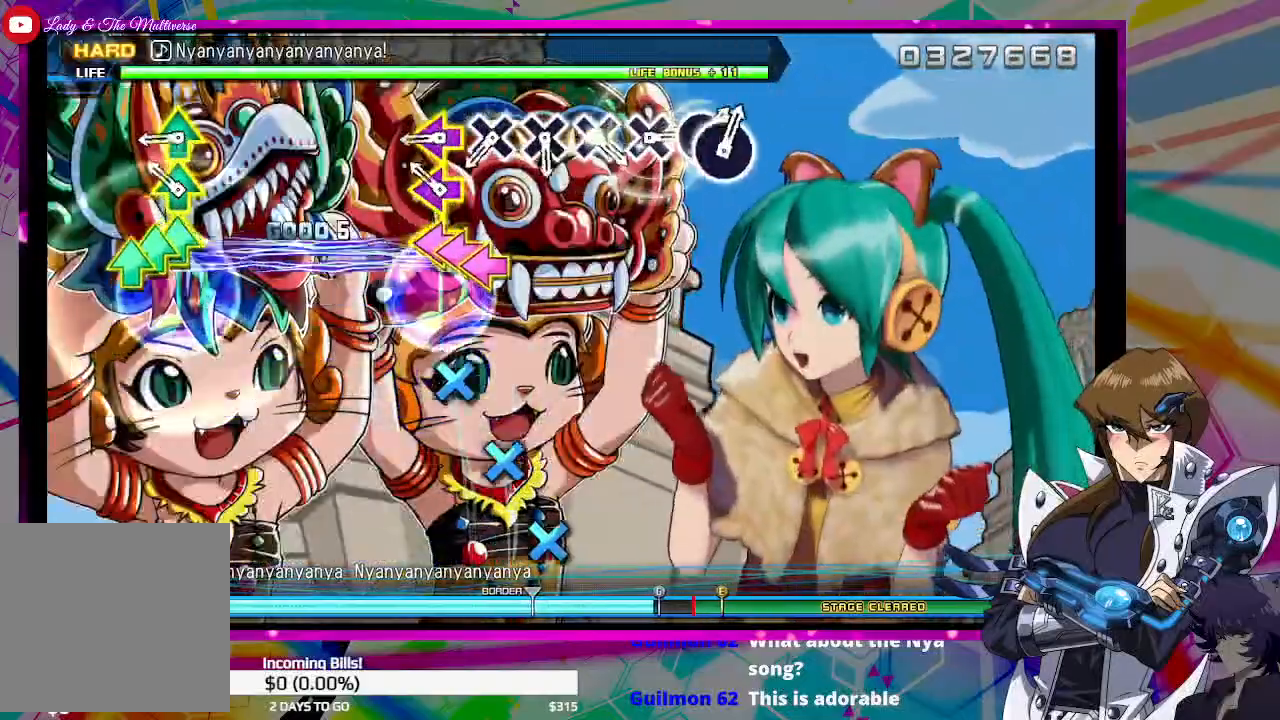
{"buttons": [], "left_stick": "center", "right_stick": "center", "events": [[33, "DPAD_LEFT", "down"], [33, "TRIANGLE", "down"], [167, "DPAD_LEFT", "up"], [167, "TRIANGLE", "up"], [333, "DPAD_LEFT", "down"], [333, "TRIANGLE", "down"], [467, "DPAD_LEFT", "up"], [467, "TRIANGLE", "up"]]}
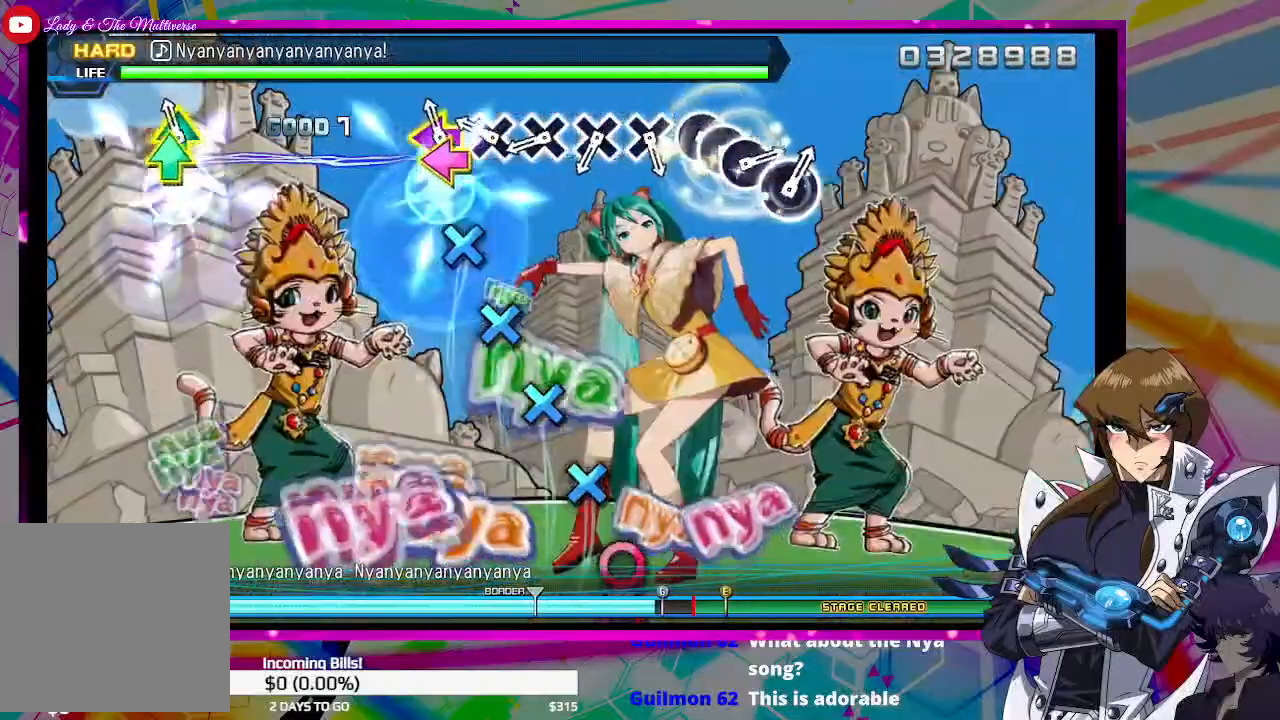
{"buttons": [], "left_stick": "center", "right_stick": "center", "events": [[67, "DPAD_LEFT", "down"], [100, "TRIANGLE", "down"], [200, "DPAD_LEFT", "up"], [200, "TRIANGLE", "up"], [400, "CROSS", "down"], [500, "CROSS", "up"]]}
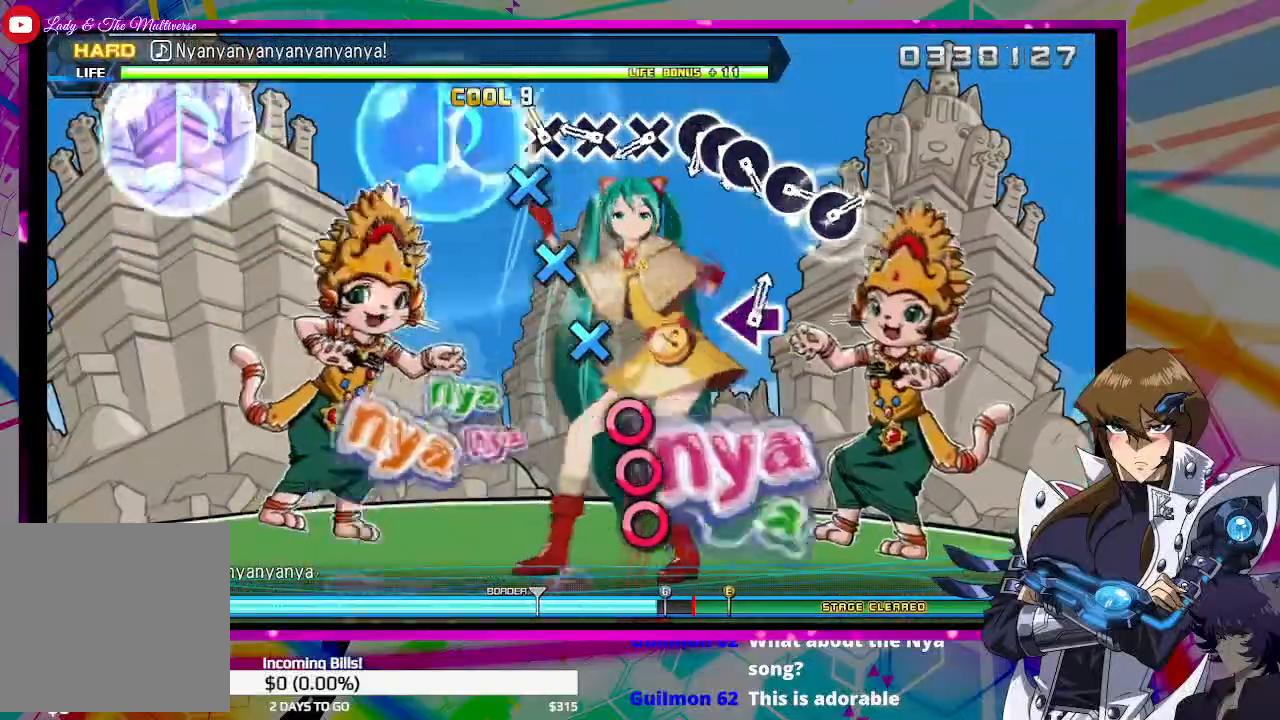
{"buttons": ["CROSS"], "left_stick": "center", "right_stick": "center", "events": [[167, "CROSS", "down"], [300, "CROSS", "up"], [500, "CROSS", "down"]]}
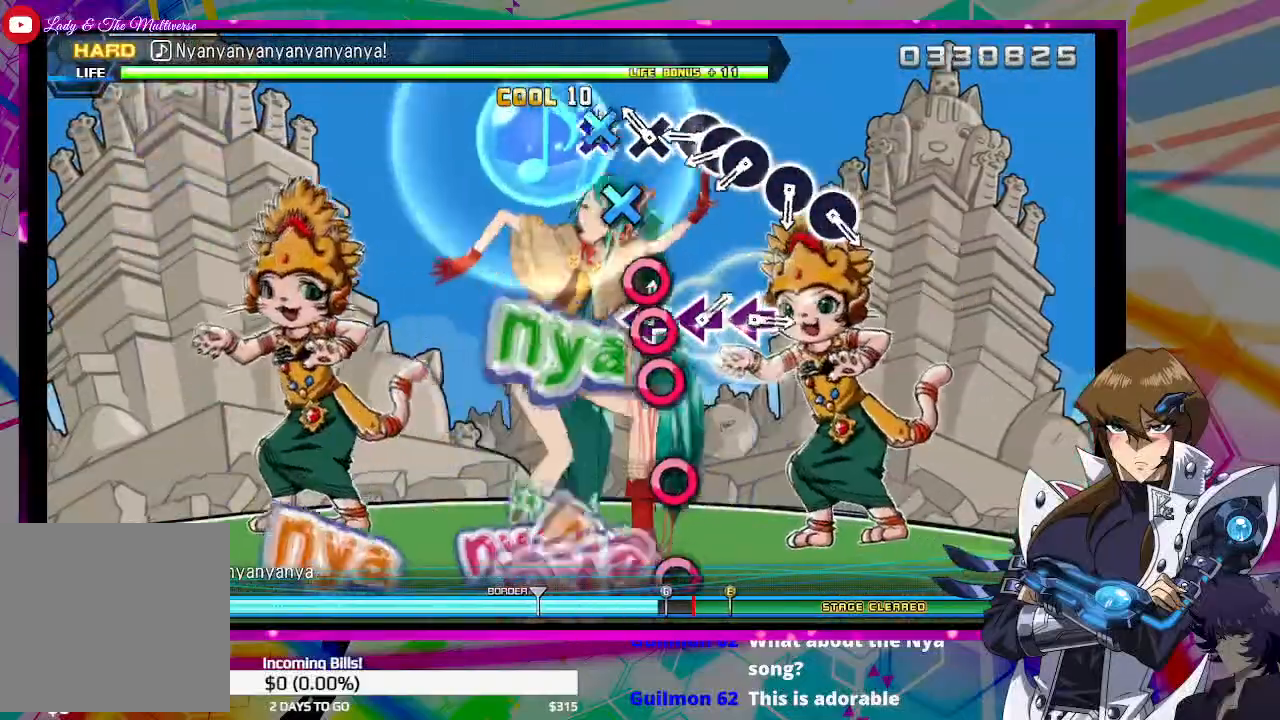
{"buttons": [], "left_stick": "center", "right_stick": "center", "events": [[100, "CROSS", "up"], [267, "CROSS", "down"], [367, "CROSS", "up"]]}
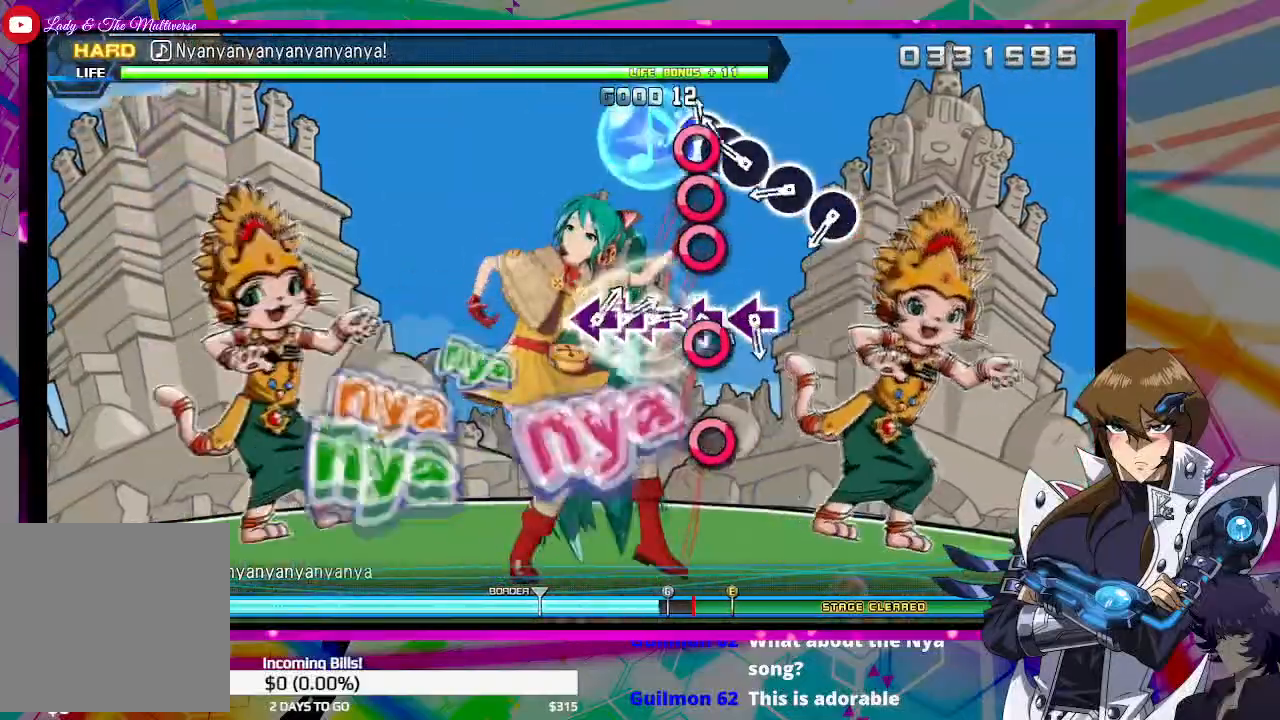
{"buttons": [], "left_stick": "center", "right_stick": "center", "events": [[67, "CIRCLE", "down"], [133, "CIRCLE", "up"], [167, "DPAD_RIGHT", "down"], [300, "CIRCLE", "down"], [300, "DPAD_RIGHT", "up"], [400, "CIRCLE", "up"]]}
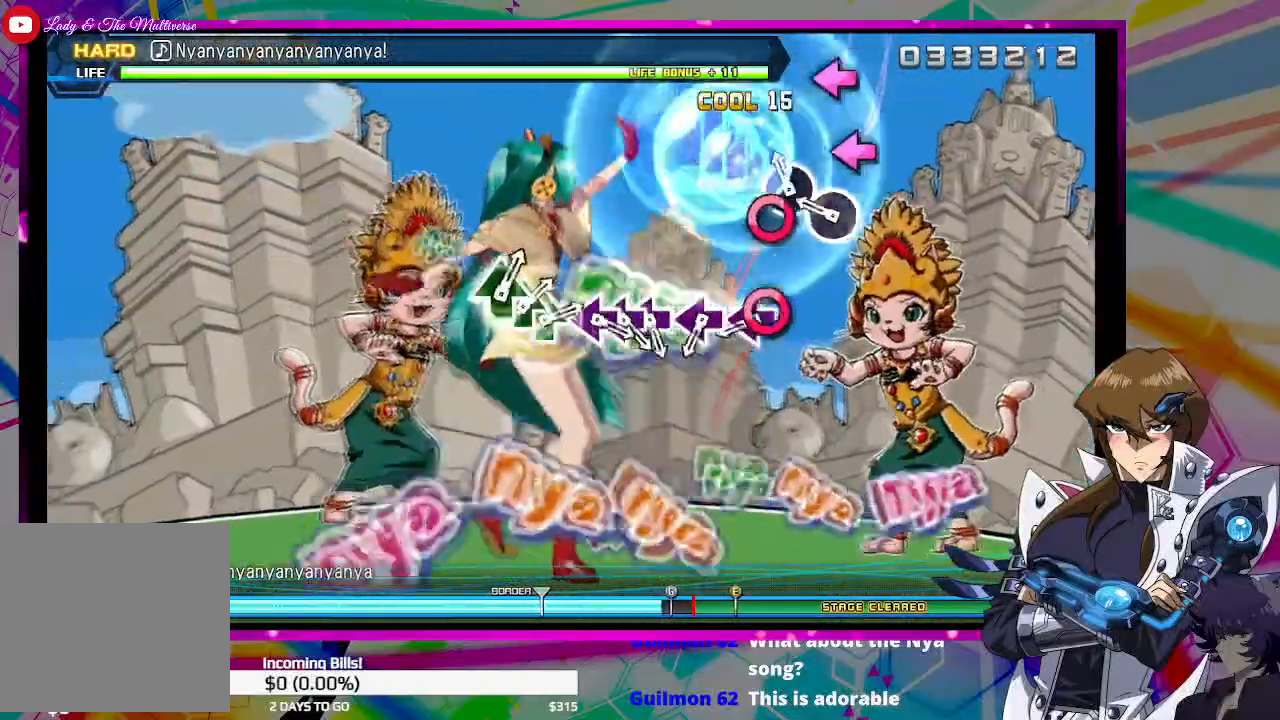
{"buttons": ["CIRCLE"], "left_stick": "center", "right_stick": "center", "events": [[133, "CIRCLE", "down"], [233, "CIRCLE", "up"], [433, "CIRCLE", "down"]]}
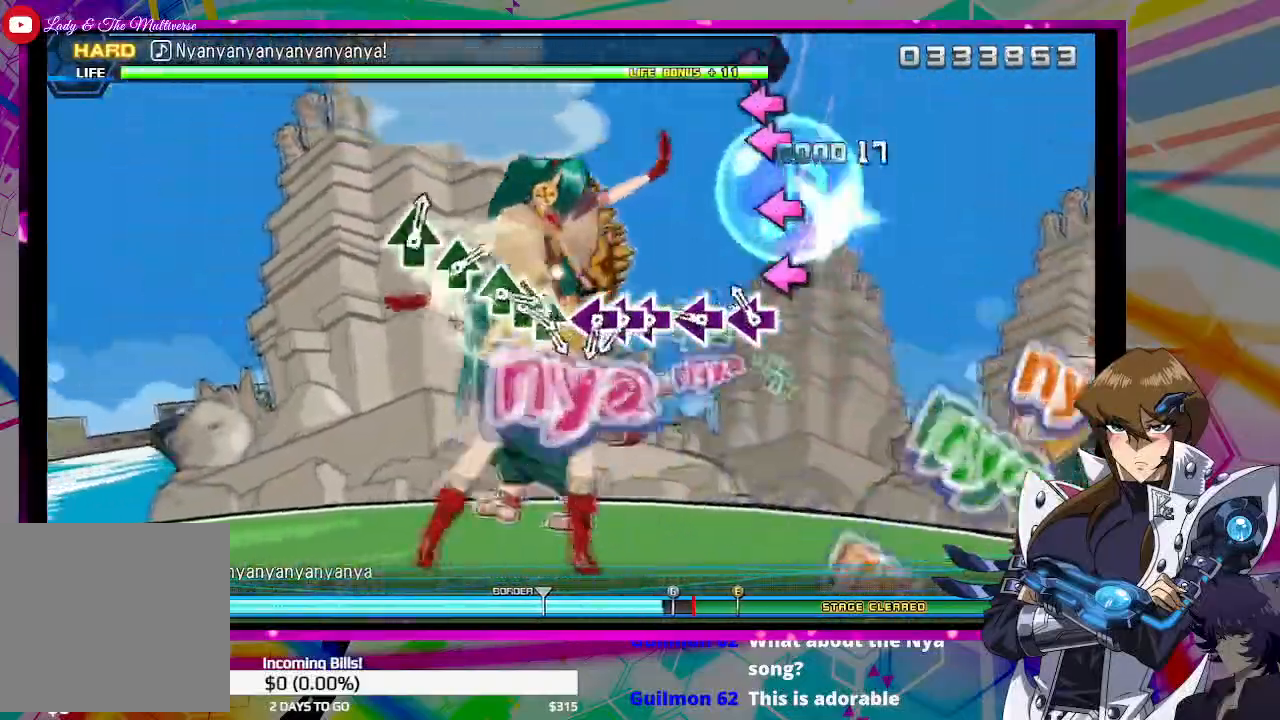
{"buttons": ["SQUARE"], "left_stick": "center", "right_stick": "center", "events": [[33, "CIRCLE", "up"], [200, "SQUARE", "down"], [433, "SQUARE", "up"], [500, "SQUARE", "down"]]}
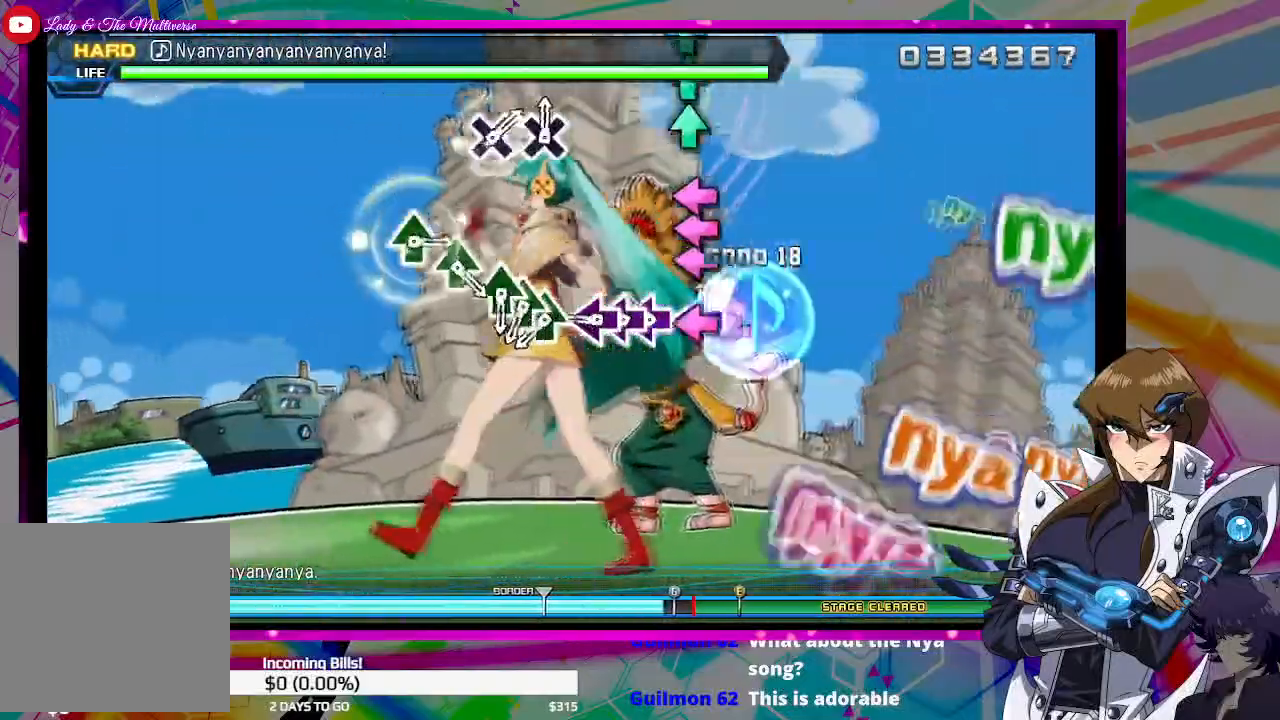
{"buttons": ["DPAD_LEFT"], "left_stick": "center", "right_stick": "center", "events": [[67, "SQUARE", "up"], [267, "SQUARE", "down"], [367, "SQUARE", "up"], [433, "DPAD_LEFT", "down"]]}
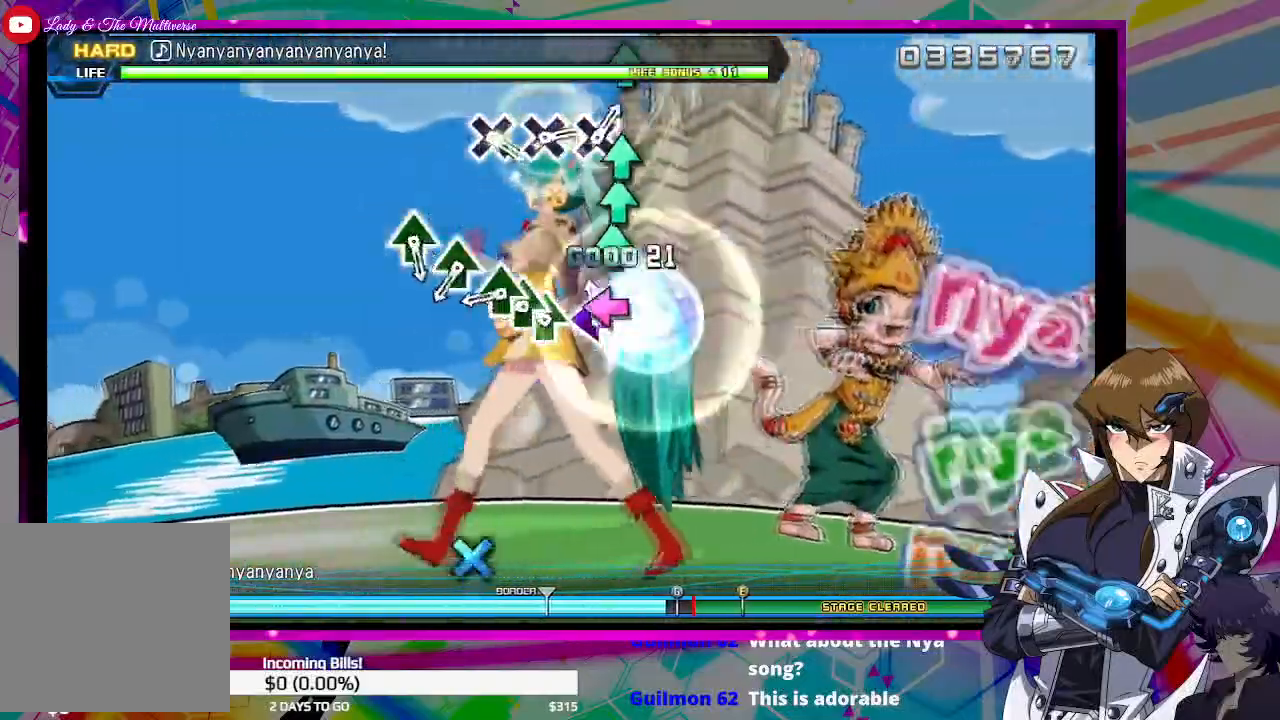
{"buttons": ["DPAD_UP"], "left_stick": "center", "right_stick": "center", "events": [[33, "DPAD_LEFT", "up"], [33, "SQUARE", "down"], [133, "SQUARE", "up"], [333, "TRIANGLE", "down"], [433, "TRIANGLE", "up"], [500, "DPAD_UP", "down"]]}
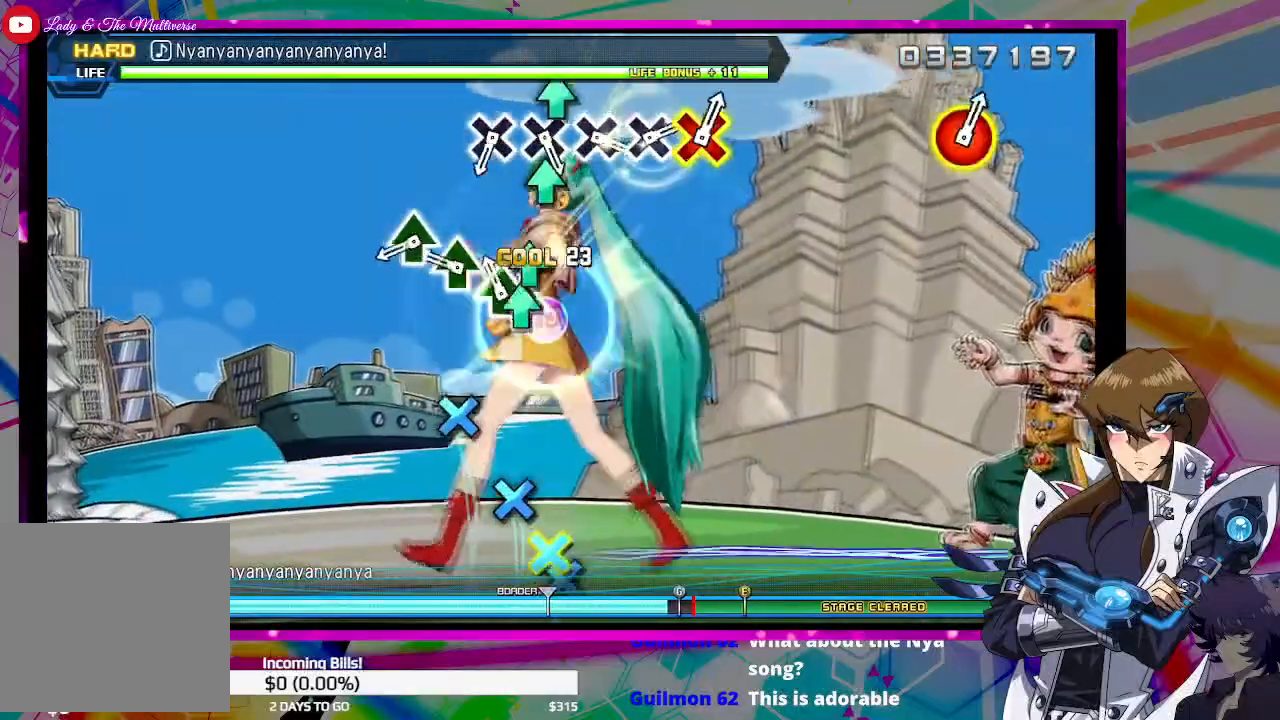
{"buttons": ["TRIANGLE"], "left_stick": "center", "right_stick": "center", "events": [[100, "DPAD_UP", "up"], [133, "TRIANGLE", "down"], [233, "TRIANGLE", "up"], [433, "TRIANGLE", "down"]]}
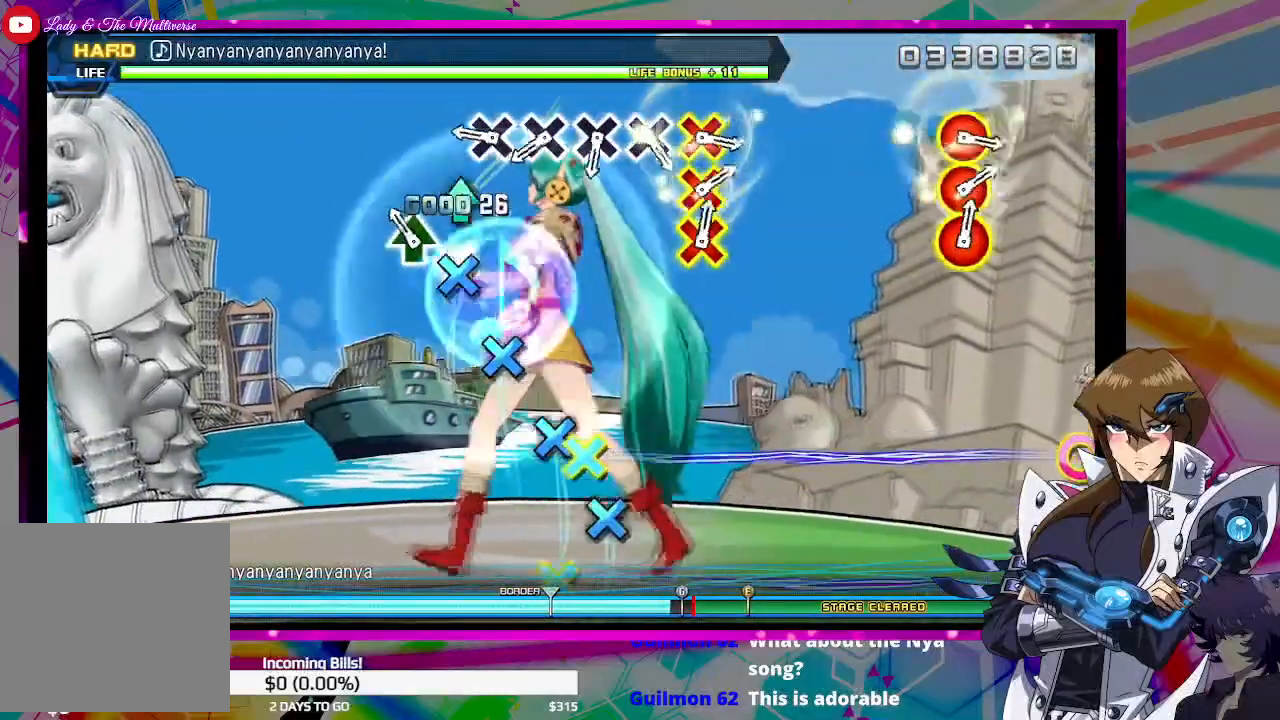
{"buttons": ["CROSS"], "left_stick": "center", "right_stick": "center", "events": [[33, "TRIANGLE", "up"], [200, "TRIANGLE", "down"], [300, "TRIANGLE", "up"], [500, "CROSS", "down"]]}
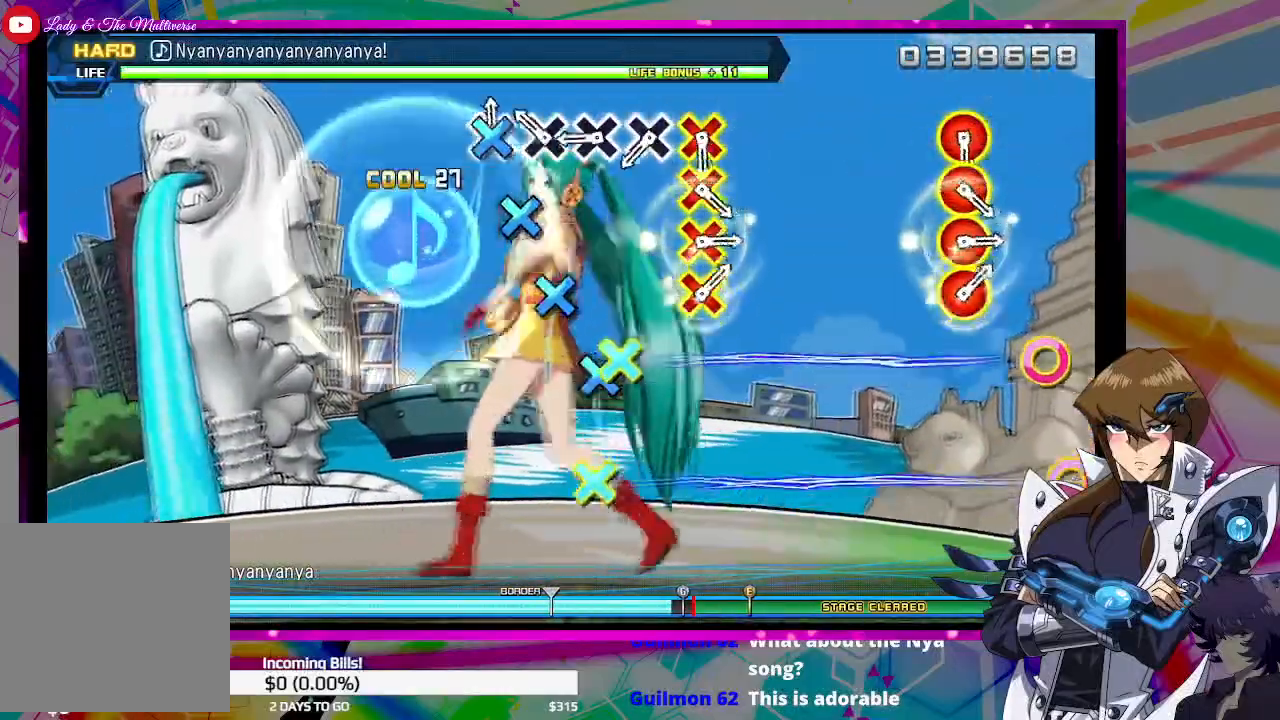
{"buttons": [], "left_stick": "center", "right_stick": "center", "events": [[133, "CROSS", "up"], [300, "CROSS", "down"], [400, "CROSS", "up"]]}
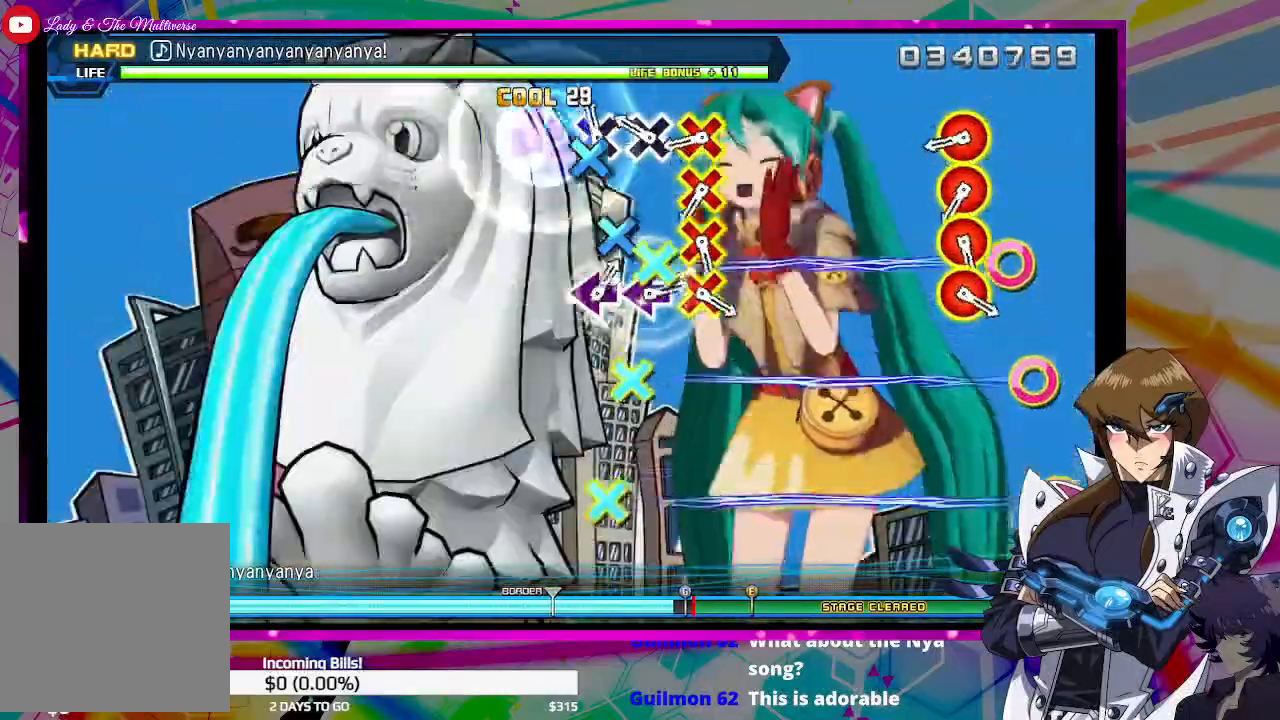
{"buttons": [], "left_stick": "center", "right_stick": "center", "events": [[100, "CROSS", "down"], [233, "CROSS", "up"], [367, "CROSS", "down"], [467, "CROSS", "up"]]}
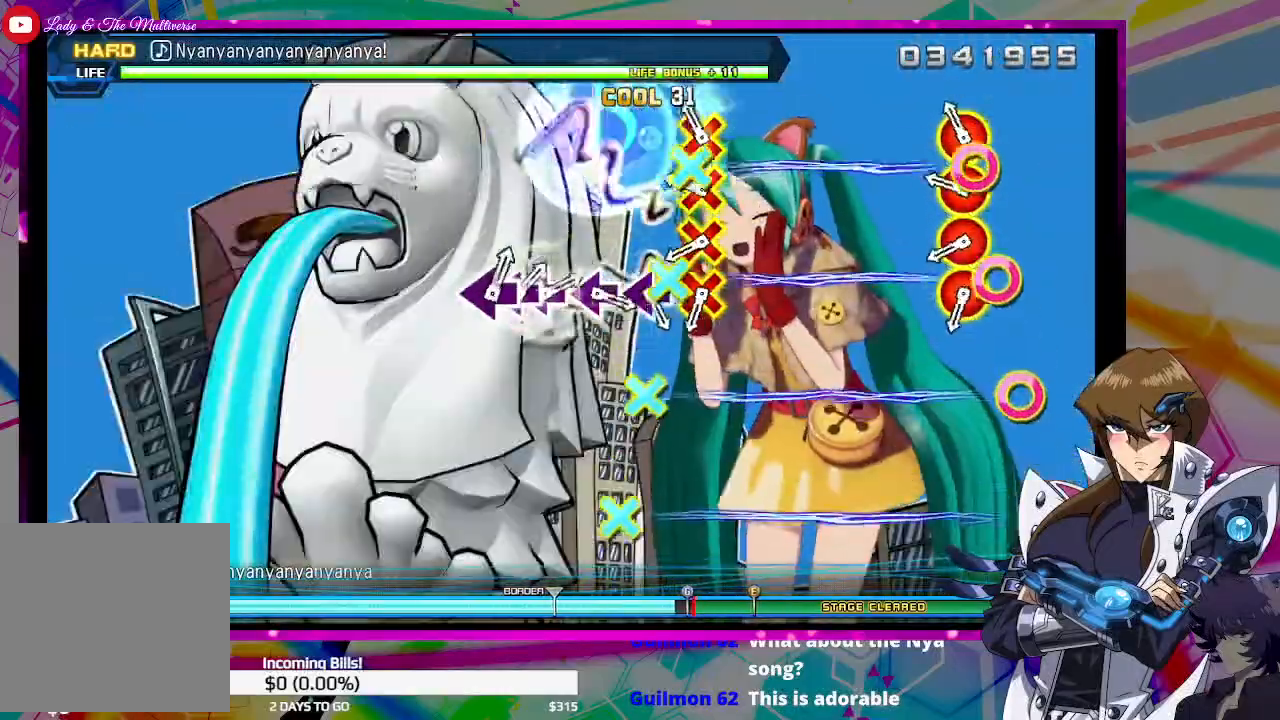
{"buttons": ["CIRCLE", "DPAD_DOWN"], "left_stick": "center", "right_stick": "center", "events": [[167, "DPAD_DOWN", "down"], [200, "CIRCLE", "down"], [300, "DPAD_DOWN", "up"], [333, "CIRCLE", "up"], [467, "DPAD_DOWN", "down"], [500, "CIRCLE", "down"]]}
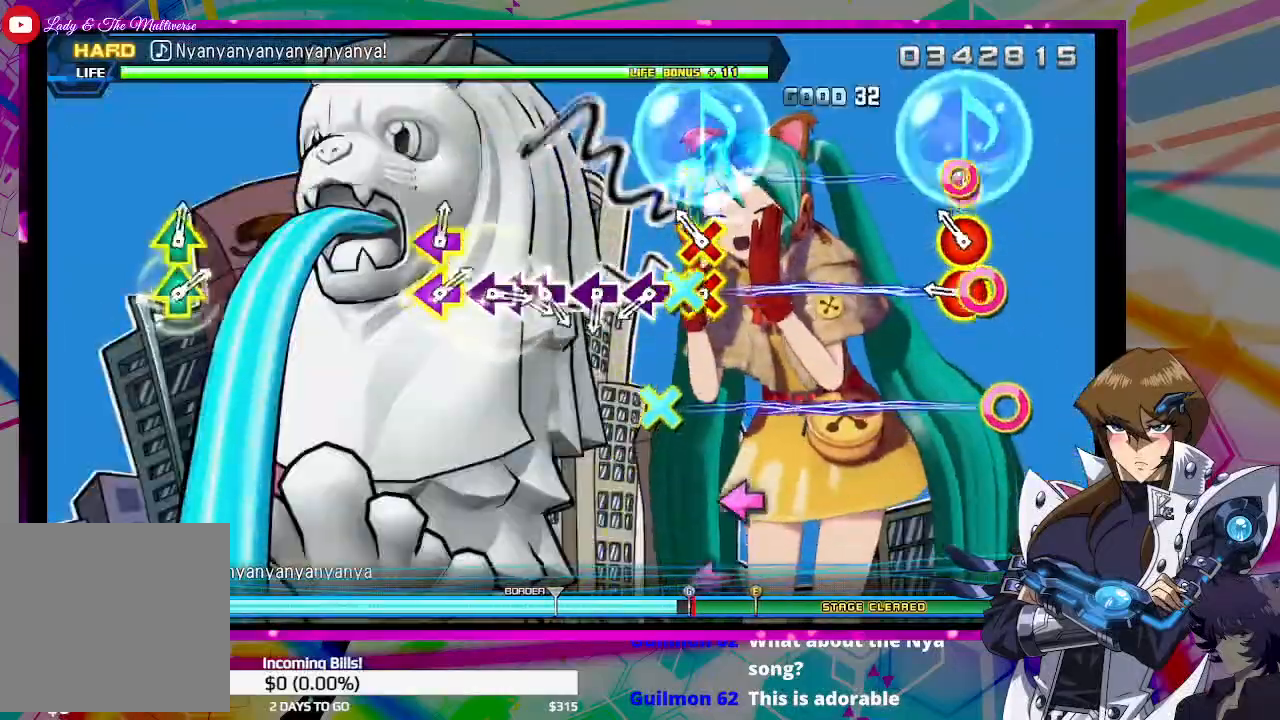
{"buttons": [], "left_stick": "center", "right_stick": "center", "events": [[100, "CIRCLE", "up"], [100, "DPAD_DOWN", "up"], [267, "DPAD_DOWN", "down"], [300, "CIRCLE", "down"], [400, "CIRCLE", "up"], [400, "DPAD_DOWN", "up"]]}
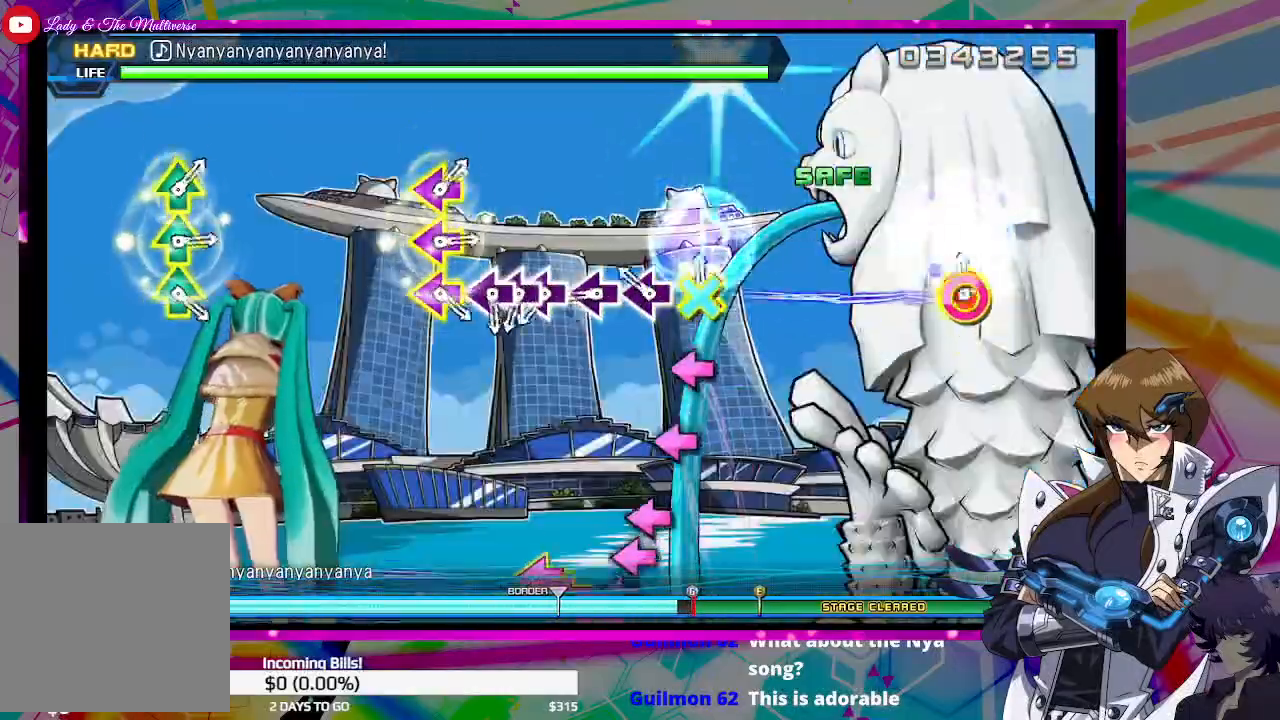
{"buttons": [], "left_stick": "center", "right_stick": "center", "events": [[33, "CIRCLE", "down"], [33, "DPAD_DOWN", "down"], [167, "CIRCLE", "up"], [167, "DPAD_DOWN", "up"], [367, "SQUARE", "down"], [467, "SQUARE", "up"]]}
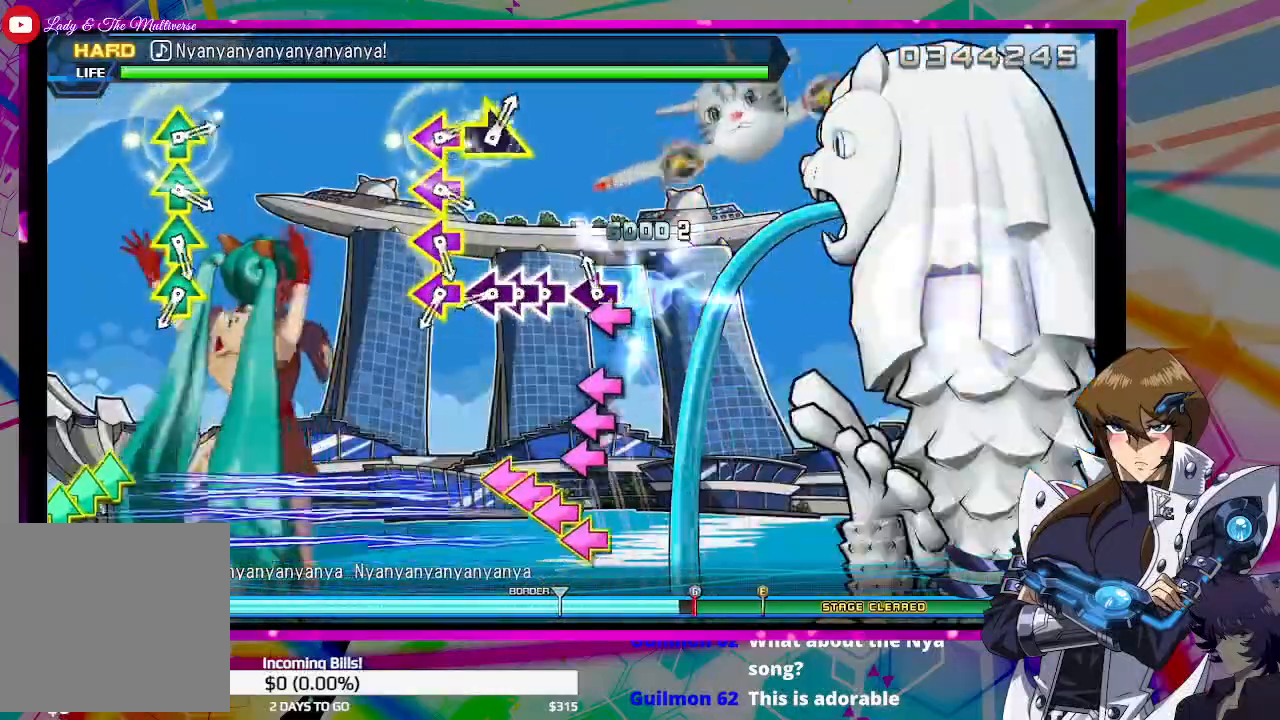
{"buttons": [], "left_stick": "center", "right_stick": "center", "events": [[100, "SQUARE", "down"], [200, "SQUARE", "up"], [367, "SQUARE", "down"], [500, "SQUARE", "up"]]}
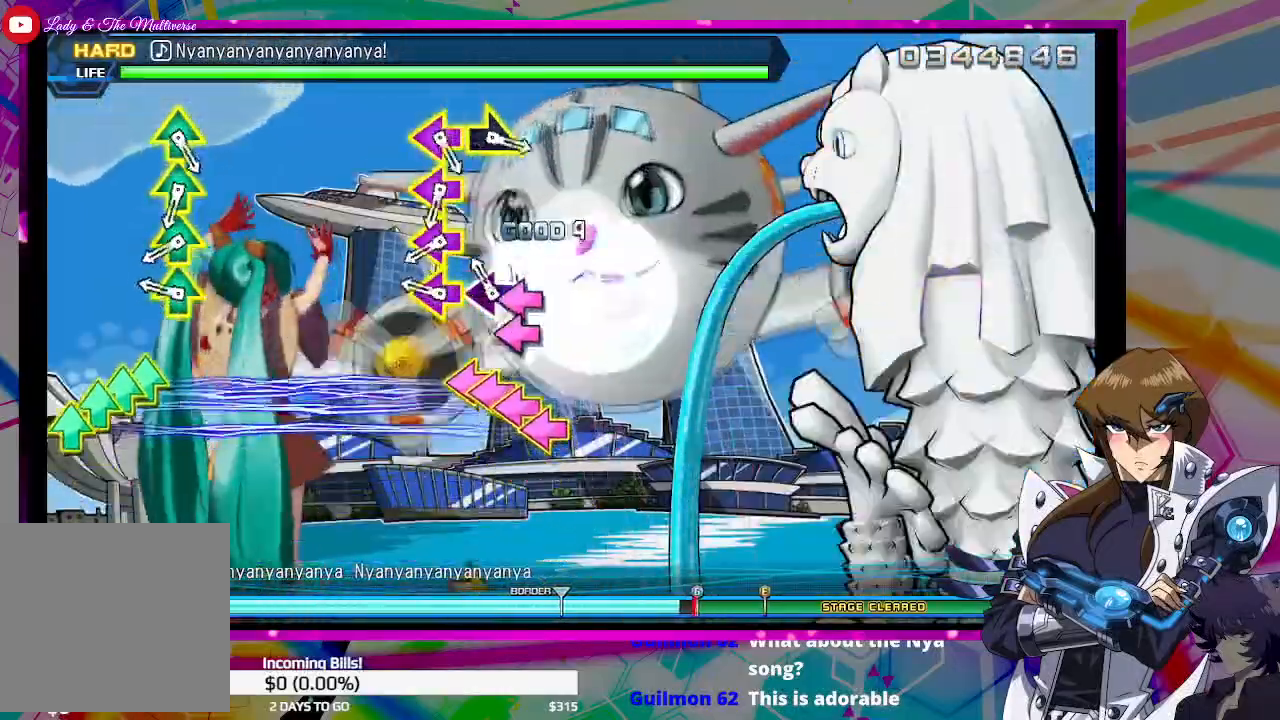
{"buttons": ["TRIANGLE", "DPAD_LEFT"], "left_stick": "center", "right_stick": "center", "events": [[33, "DPAD_LEFT", "down"], [133, "DPAD_LEFT", "up"], [133, "SQUARE", "down"], [233, "SQUARE", "up"], [467, "DPAD_LEFT", "down"], [467, "TRIANGLE", "down"]]}
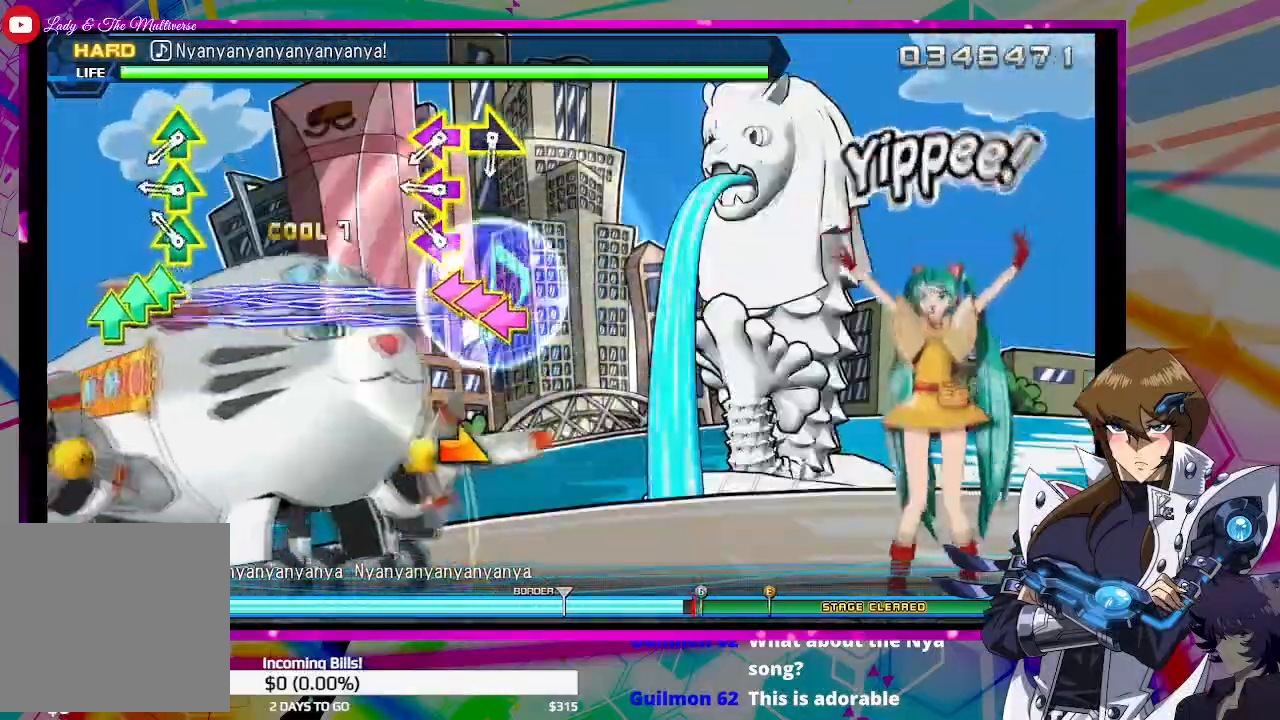
{"buttons": [], "left_stick": "center", "right_stick": "center", "events": [[100, "TRIANGLE", "up"], [133, "DPAD_LEFT", "up"], [300, "DPAD_LEFT", "down"], [300, "TRIANGLE", "down"], [400, "TRIANGLE", "up"], [433, "DPAD_LEFT", "up"]]}
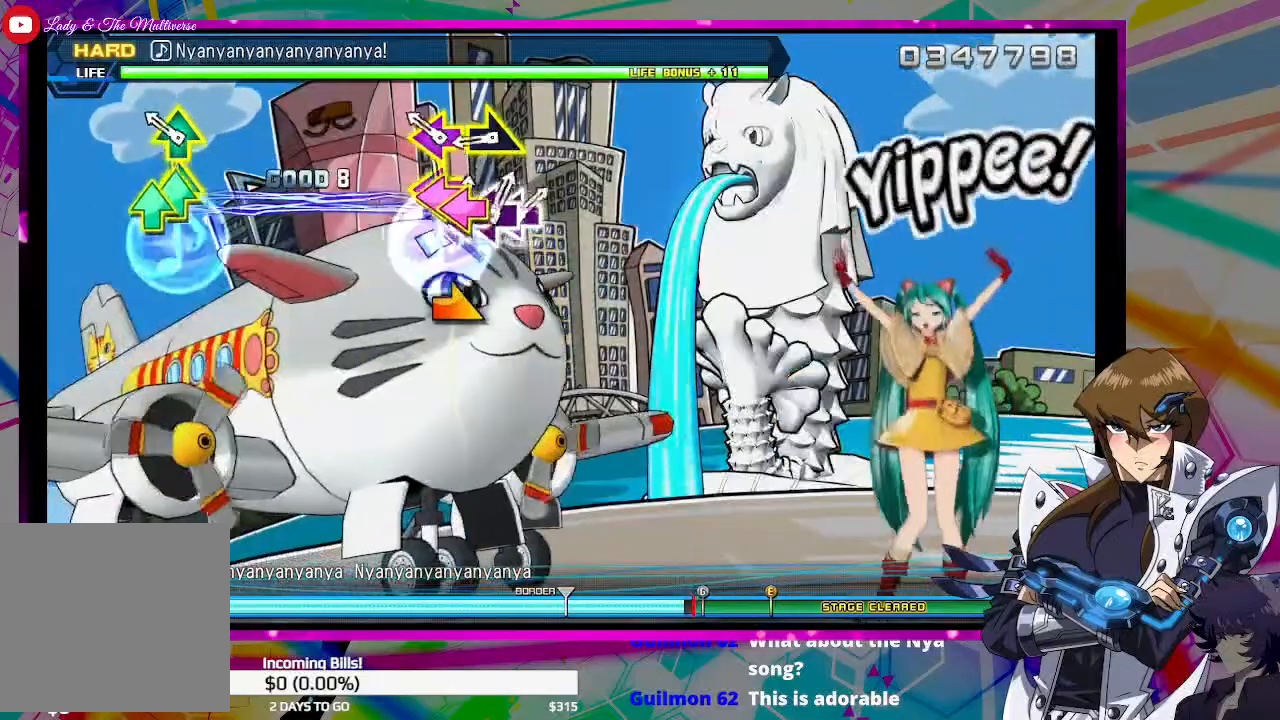
{"buttons": [], "left_stick": "up-right", "right_stick": "center", "events": [[67, "DPAD_LEFT", "down"], [67, "TRIANGLE", "down"], [200, "DPAD_LEFT", "up"], [200, "TRIANGLE", "up"], [500, "left_stick", "up-right"]]}
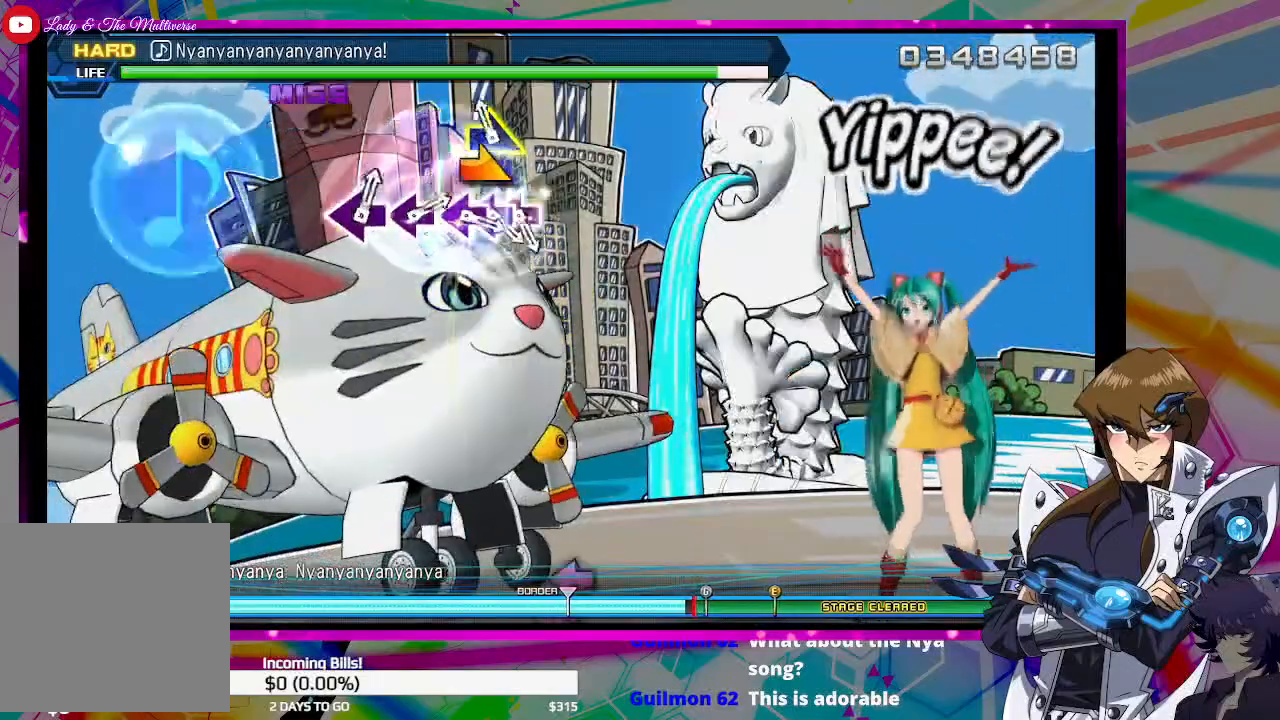
{"buttons": [], "left_stick": "center", "right_stick": "center", "events": [[133, "left_stick", "center"]]}
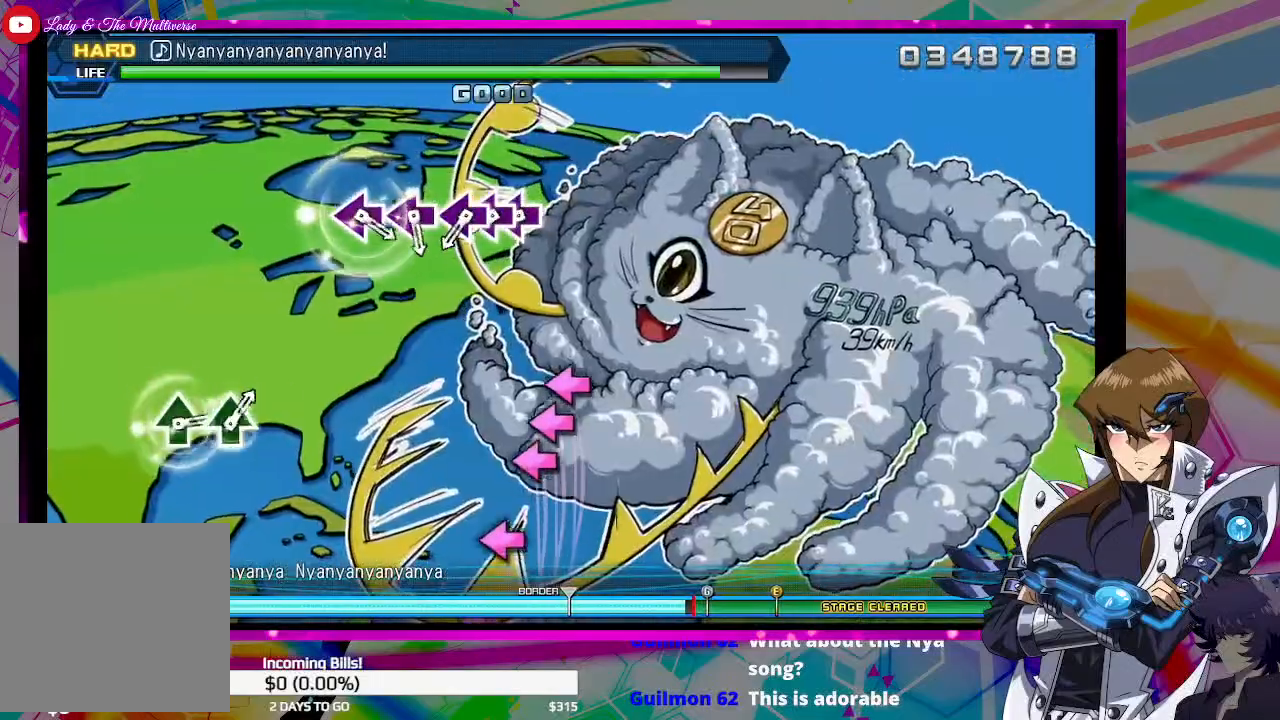
{"buttons": ["SQUARE"], "left_stick": "center", "right_stick": "center", "events": [[467, "SQUARE", "down"]]}
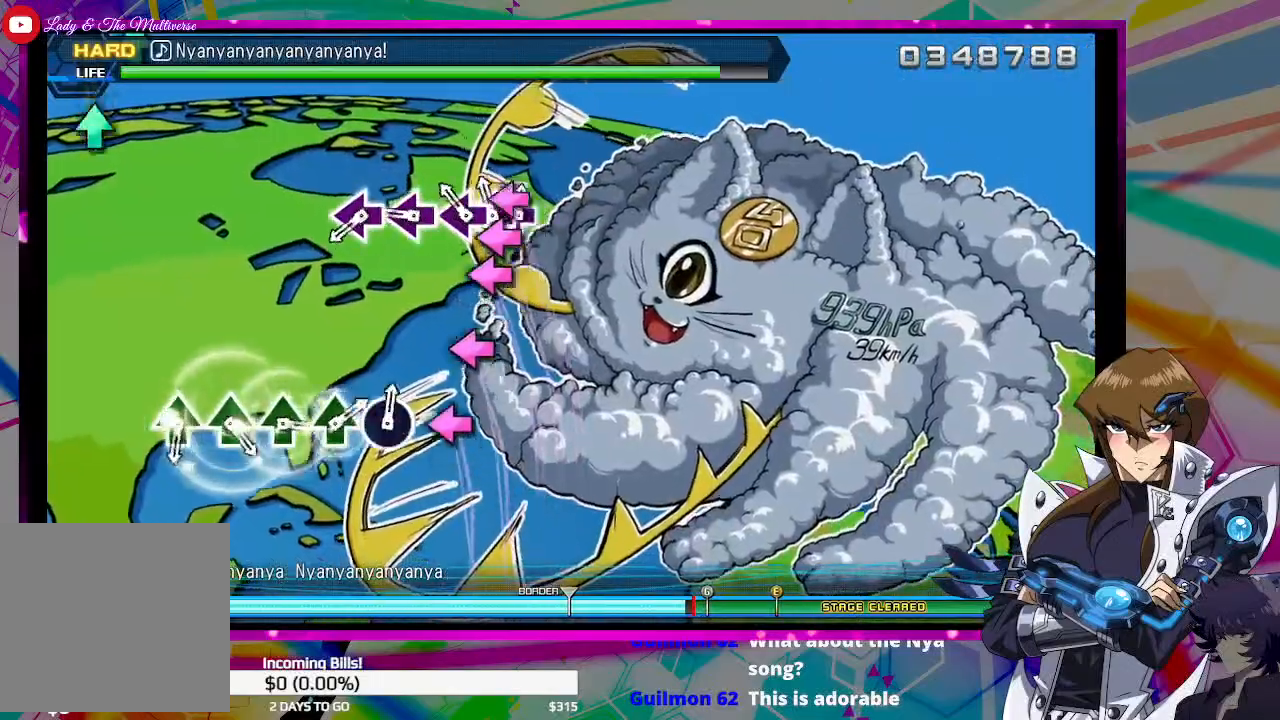
{"buttons": [], "left_stick": "center", "right_stick": "center", "events": [[67, "DPAD_LEFT", "down"], [67, "SQUARE", "up"], [167, "DPAD_LEFT", "up"], [200, "SQUARE", "down"], [300, "SQUARE", "up"], [400, "SQUARE", "down"], [500, "SQUARE", "up"]]}
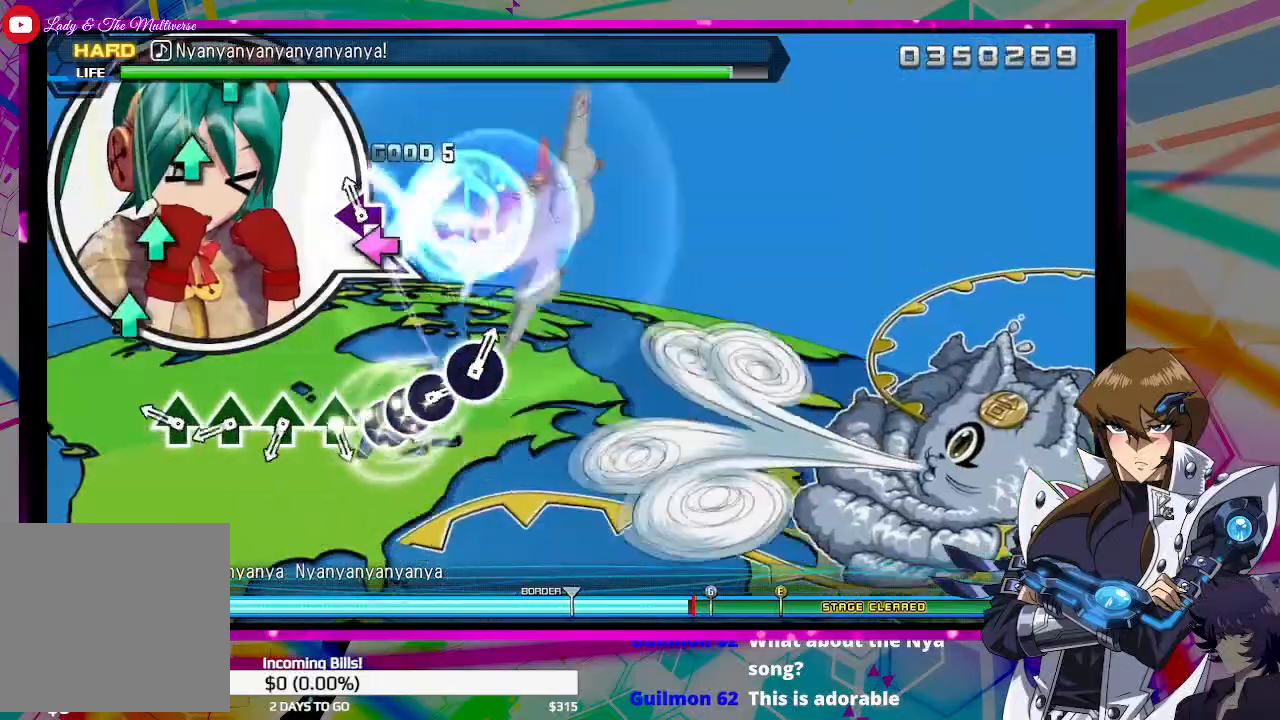
{"buttons": [], "left_stick": "center", "right_stick": "center", "events": [[100, "SQUARE", "down"], [167, "SQUARE", "up"], [333, "TRIANGLE", "down"], [400, "TRIANGLE", "up"]]}
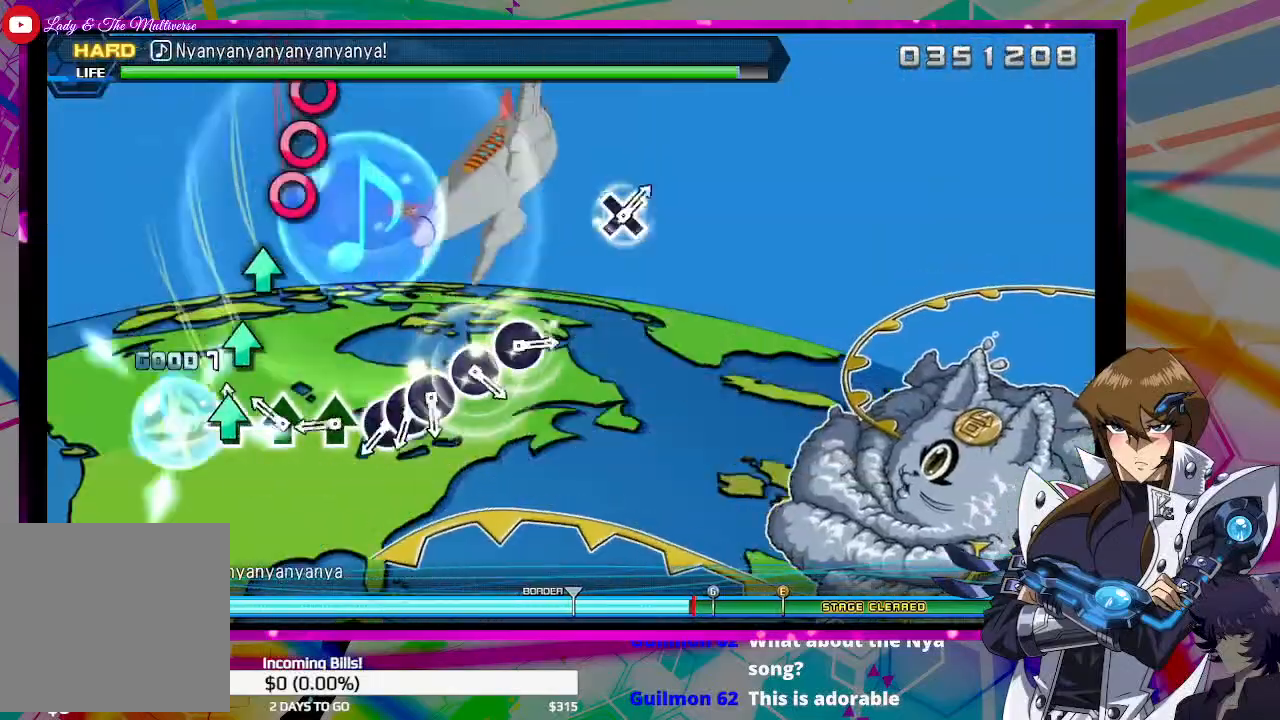
{"buttons": ["TRIANGLE"], "left_stick": "center", "right_stick": "center", "events": [[33, "TRIANGLE", "down"], [100, "TRIANGLE", "up"], [233, "TRIANGLE", "down"], [300, "TRIANGLE", "up"], [433, "TRIANGLE", "down"]]}
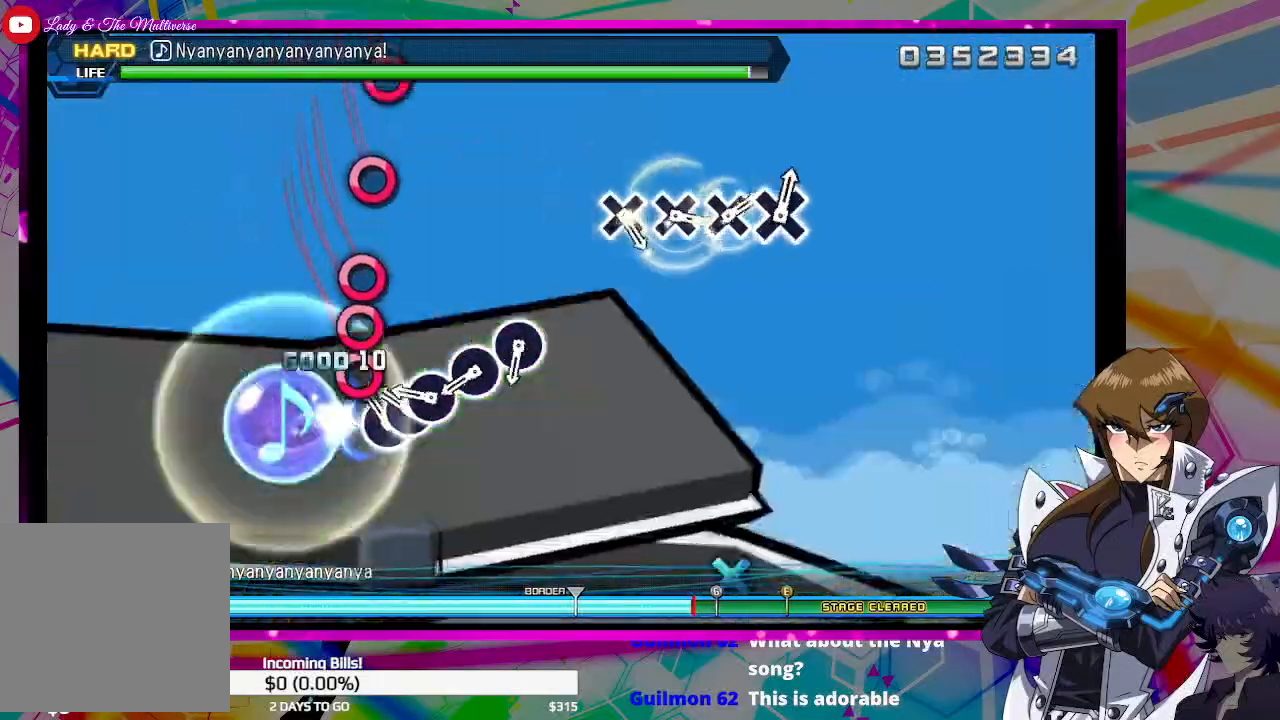
{"buttons": [], "left_stick": "center", "right_stick": "center", "events": [[33, "TRIANGLE", "up"], [167, "CIRCLE", "down"], [233, "DPAD_RIGHT", "down"], [267, "CIRCLE", "up"], [367, "DPAD_RIGHT", "up"], [400, "CIRCLE", "down"], [500, "CIRCLE", "up"]]}
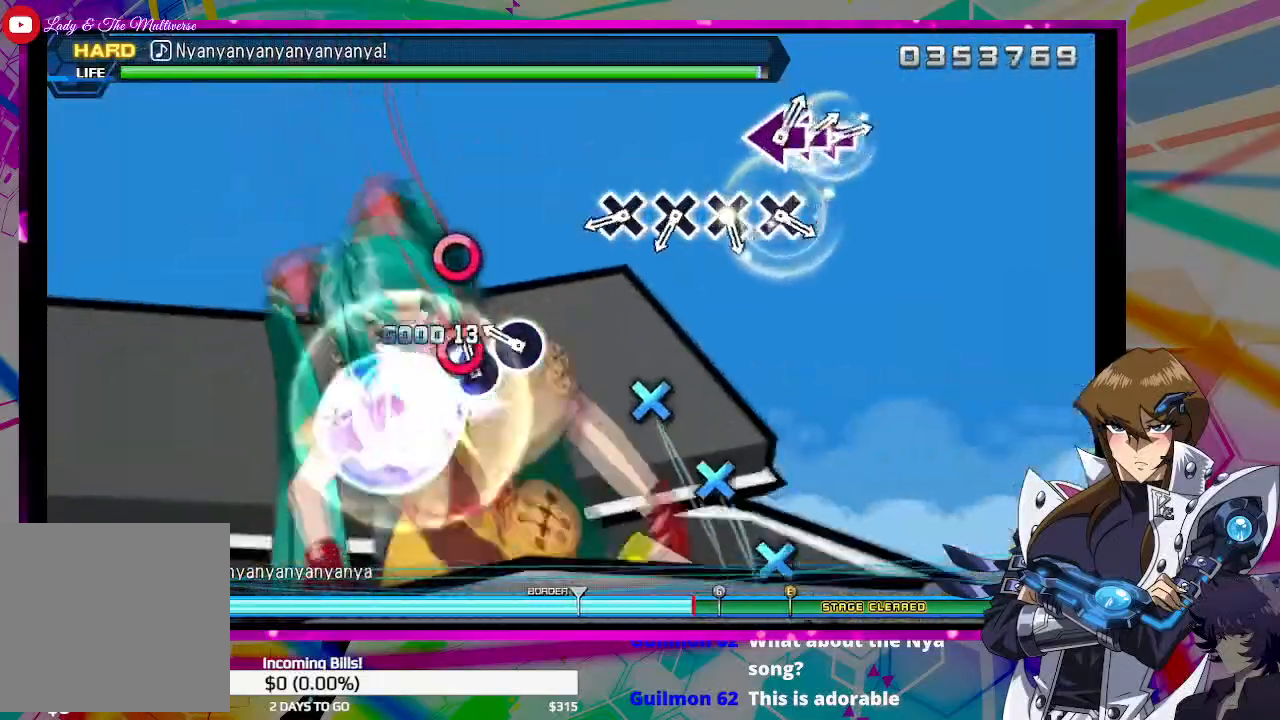
{"buttons": ["CROSS"], "left_stick": "center", "right_stick": "center", "events": [[100, "CIRCLE", "down"], [200, "CIRCLE", "up"], [300, "CIRCLE", "down"], [400, "CIRCLE", "up"], [500, "CROSS", "down"]]}
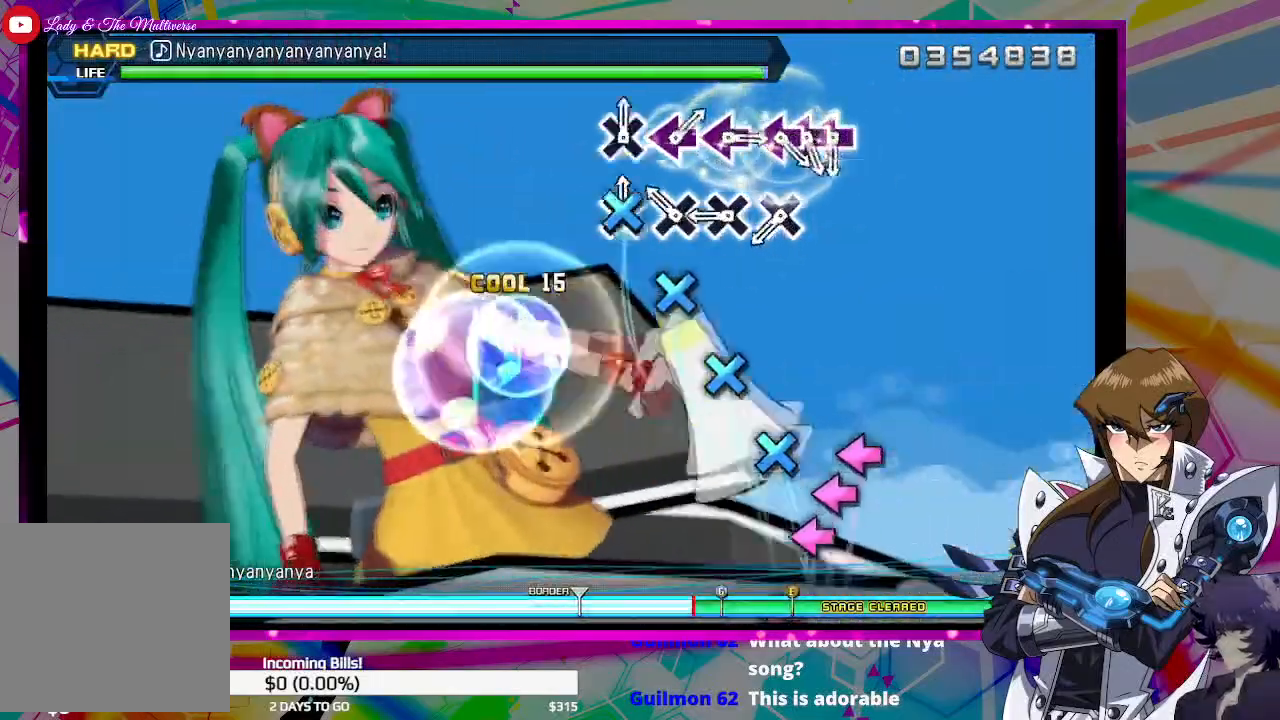
{"buttons": ["CROSS"], "left_stick": "center", "right_stick": "center", "events": [[100, "CROSS", "up"], [233, "CROSS", "down"], [333, "CROSS", "up"], [433, "CROSS", "down"]]}